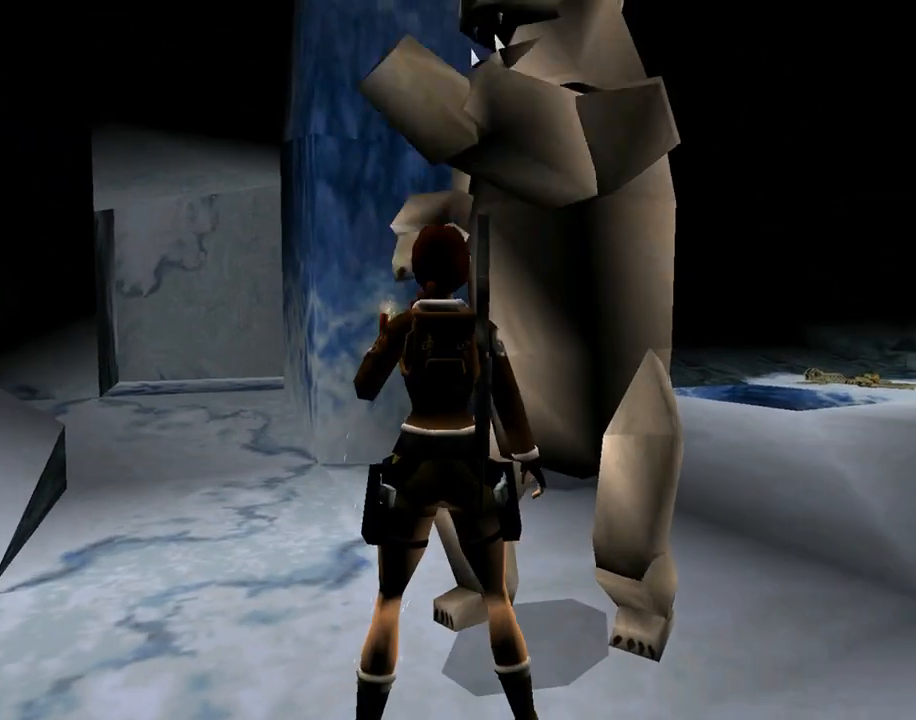
Gameplay with a controller (PlayStation layout); each line is a JSON object with the inputs held at the frame after it. "events" lists button and stick changes between this image and that frame as [ms after this image, input, new state], when the widget could be followed in between. Not read: L2 R2 right_stick.
{"buttons": ["L1", "DPAD_RIGHT"], "left_stick": "center", "events": [[167, "L1", "down"], [200, "DPAD_RIGHT", "down"]]}
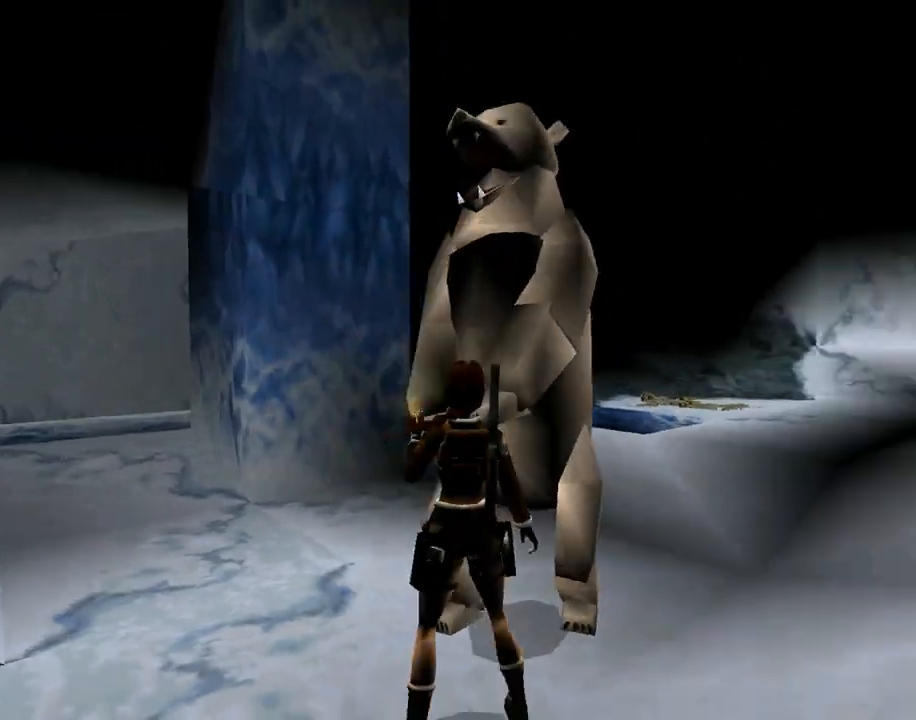
{"buttons": ["L1"], "left_stick": "center", "events": [[267, "DPAD_RIGHT", "up"]]}
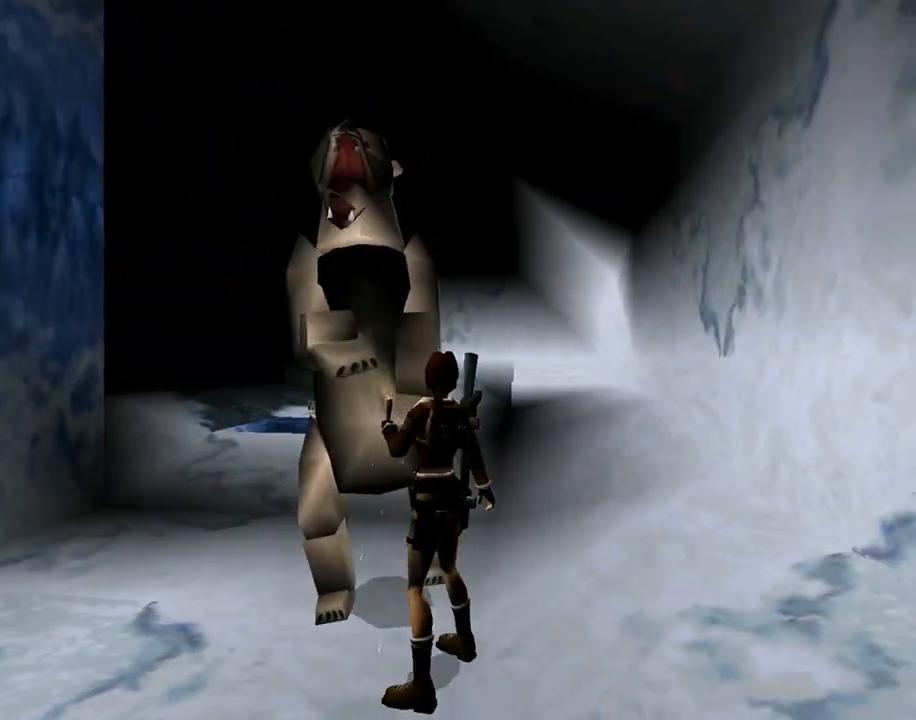
{"buttons": ["L1", "R1"], "left_stick": "center", "events": [[67, "R1", "down"]]}
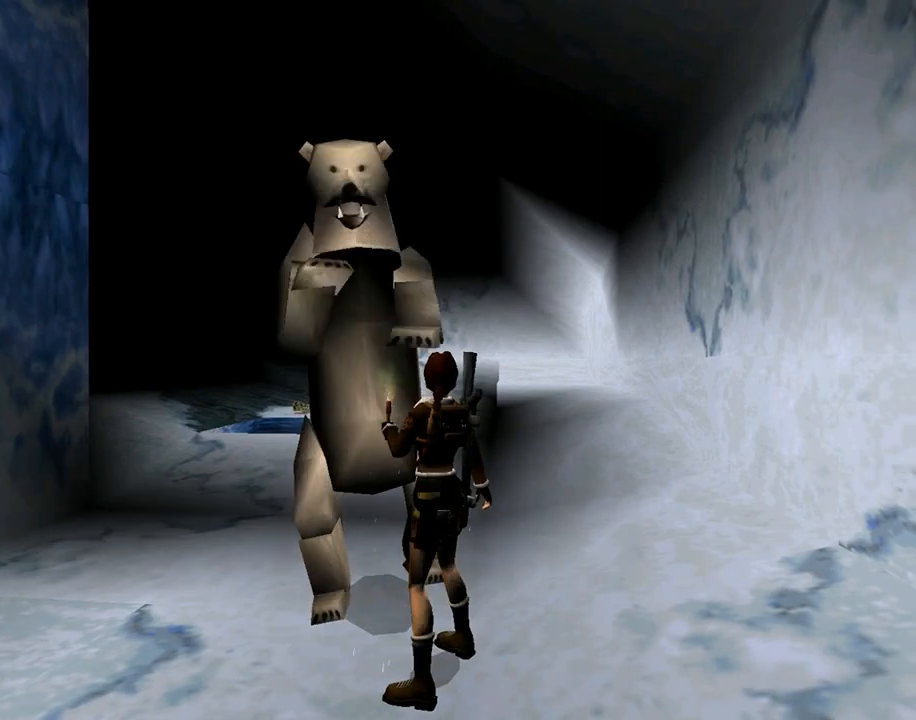
{"buttons": ["R1", "DPAD_DOWN", "DPAD_LEFT"], "left_stick": "center", "events": [[67, "DPAD_DOWN", "down"], [67, "L1", "up"], [233, "DPAD_LEFT", "down"]]}
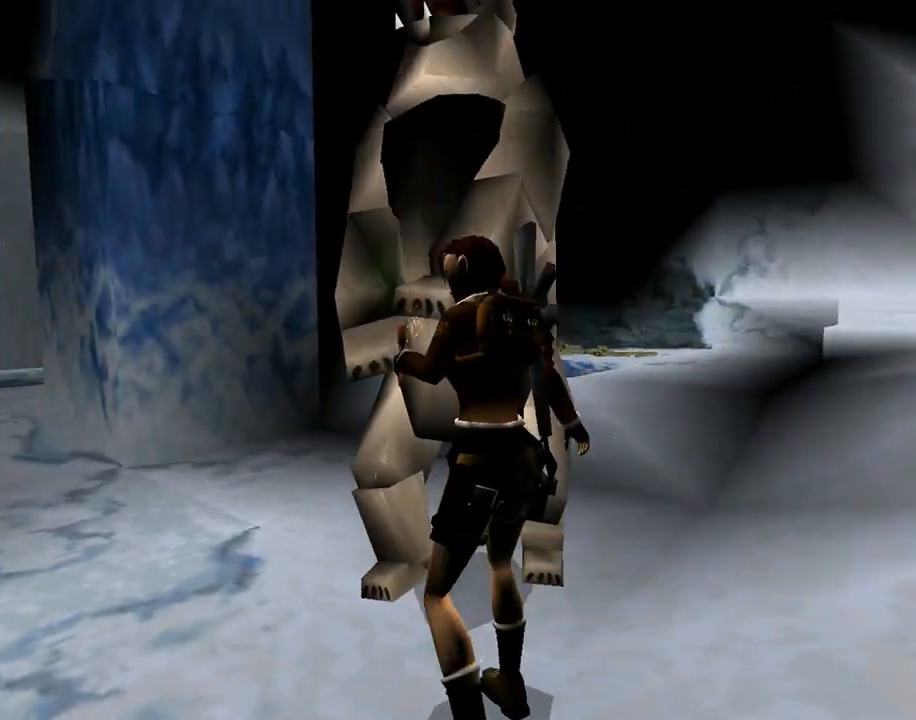
{"buttons": ["R1", "DPAD_DOWN", "DPAD_RIGHT"], "left_stick": "center", "events": [[167, "DPAD_LEFT", "up"], [367, "DPAD_RIGHT", "down"]]}
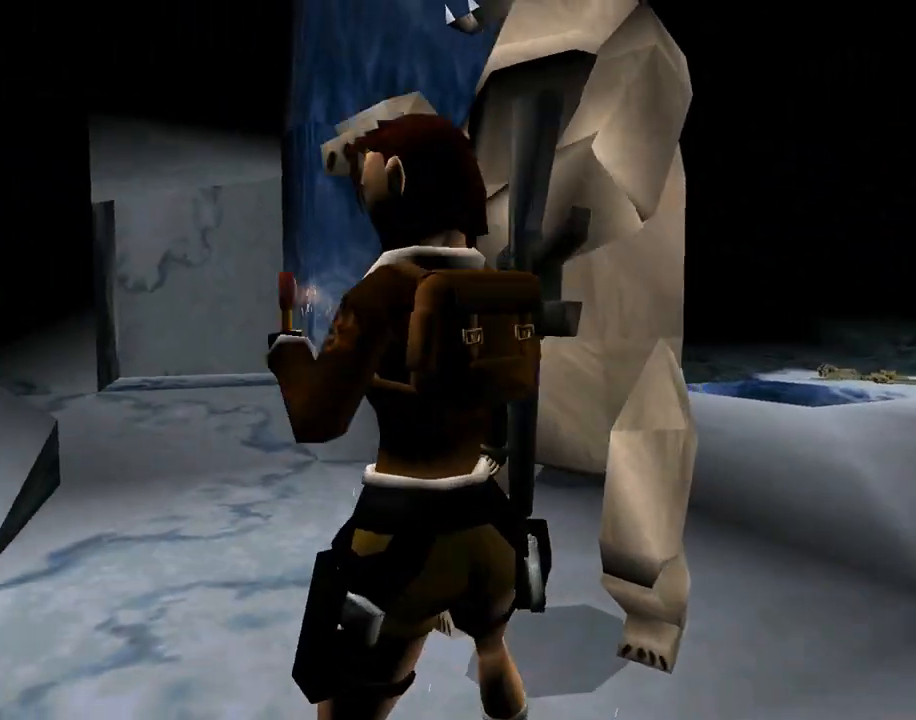
{"buttons": ["L1", "DPAD_RIGHT"], "left_stick": "center", "events": [[33, "DPAD_DOWN", "up"], [67, "DPAD_RIGHT", "up"], [133, "R1", "up"], [233, "L1", "down"], [267, "DPAD_RIGHT", "down"]]}
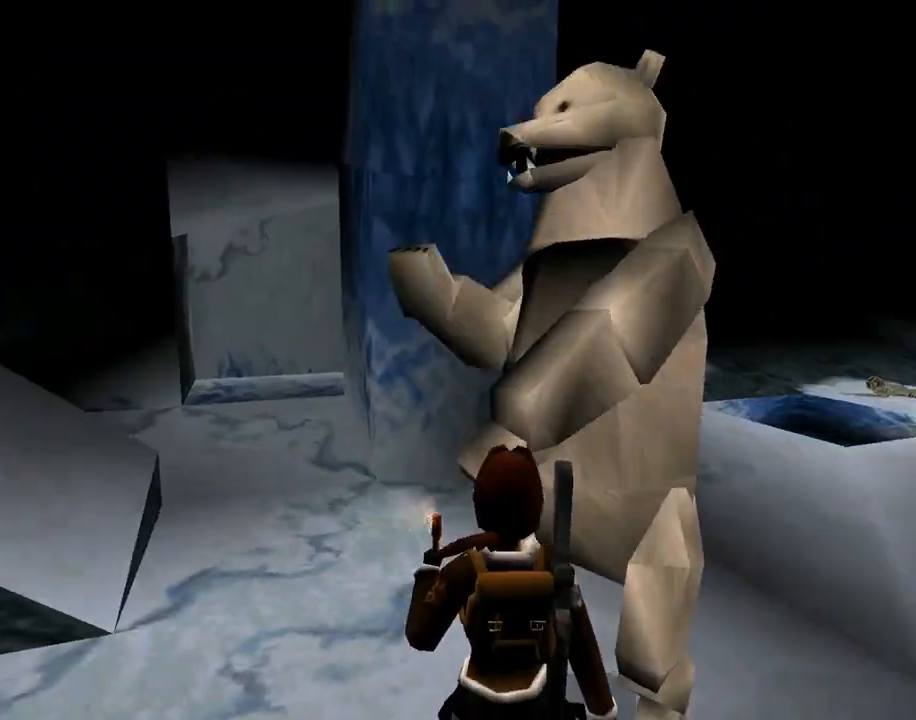
{"buttons": ["L1", "DPAD_RIGHT"], "left_stick": "center", "events": []}
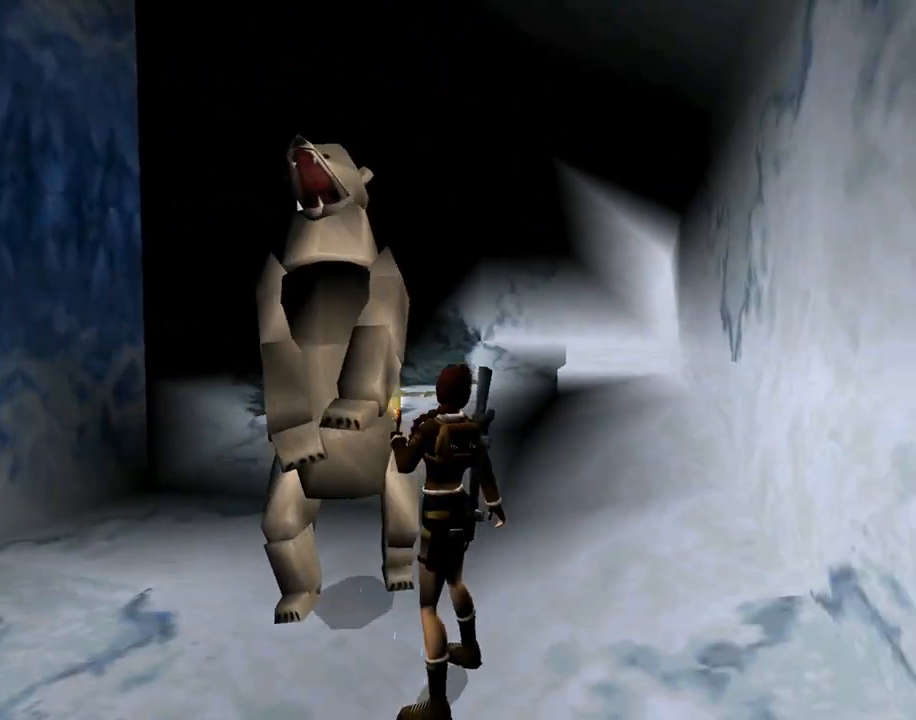
{"buttons": ["L1"], "left_stick": "center", "events": [[33, "DPAD_RIGHT", "up"], [233, "DPAD_UP", "down"], [267, "DPAD_UP", "up"]]}
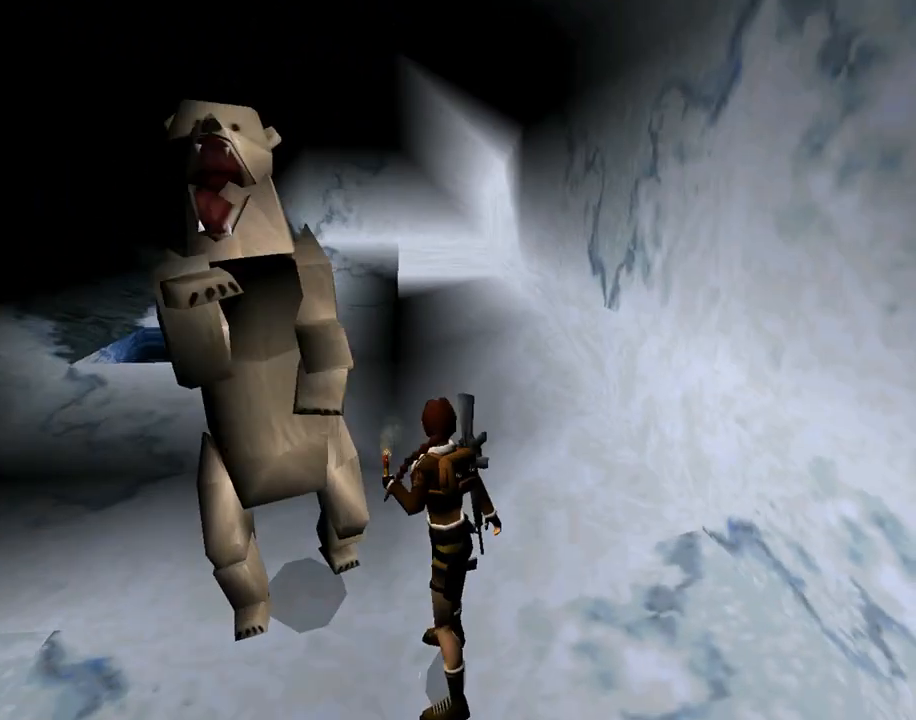
{"buttons": ["L1"], "left_stick": "center", "events": [[67, "DPAD_UP", "down"], [167, "DPAD_UP", "up"]]}
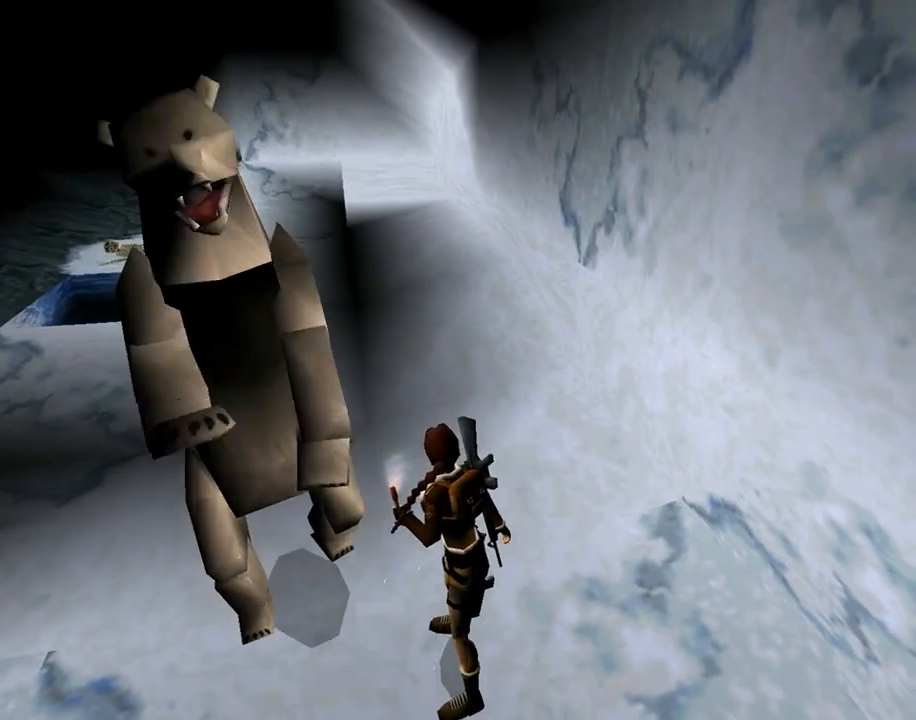
{"buttons": ["L1"], "left_stick": "center", "events": []}
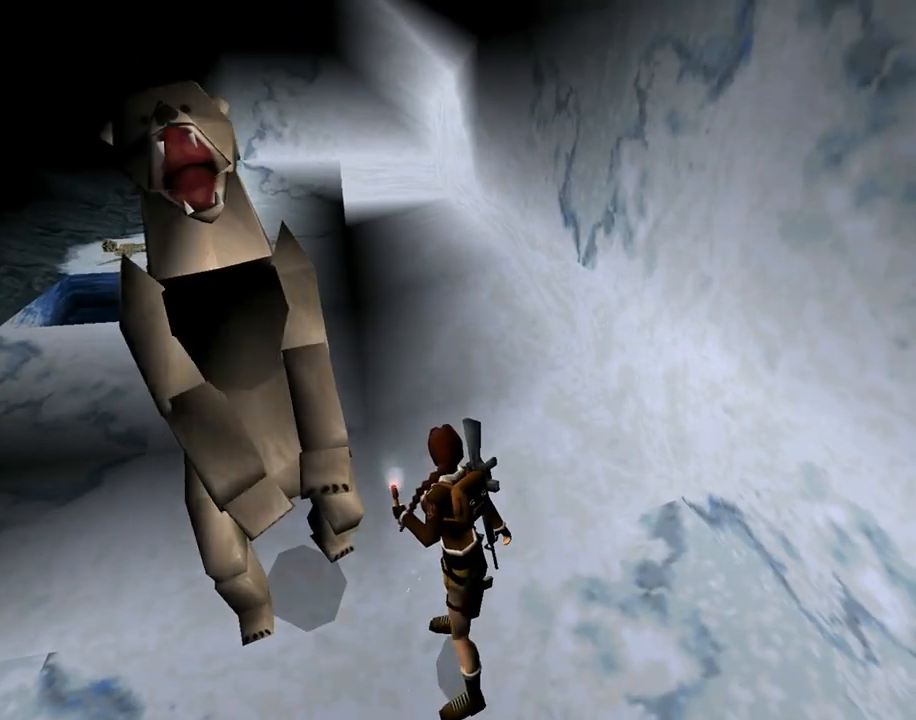
{"buttons": ["L1"], "left_stick": "center", "events": []}
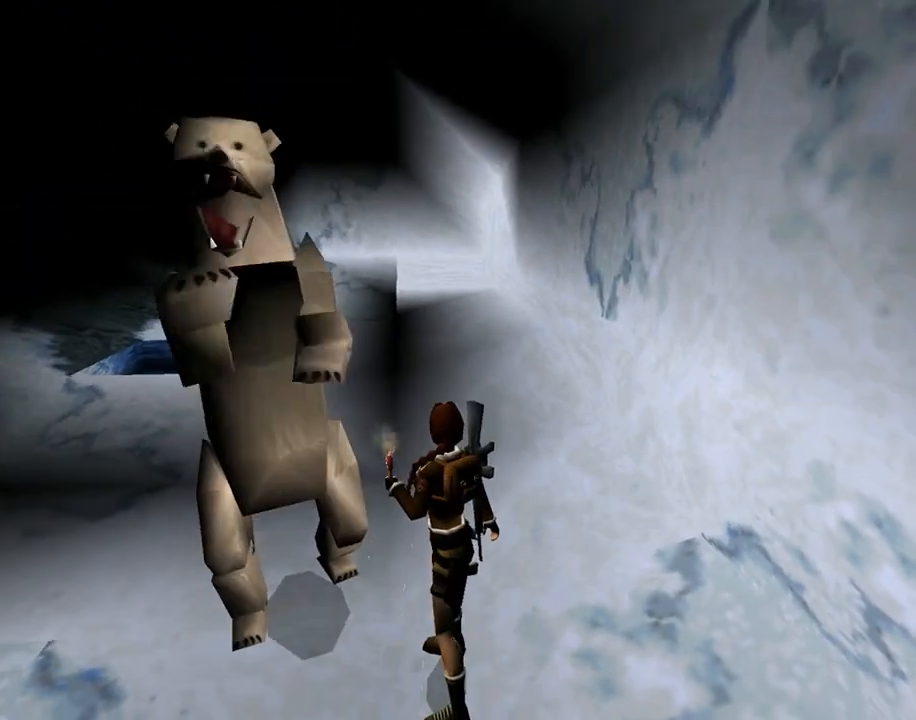
{"buttons": ["L1"], "left_stick": "center", "events": []}
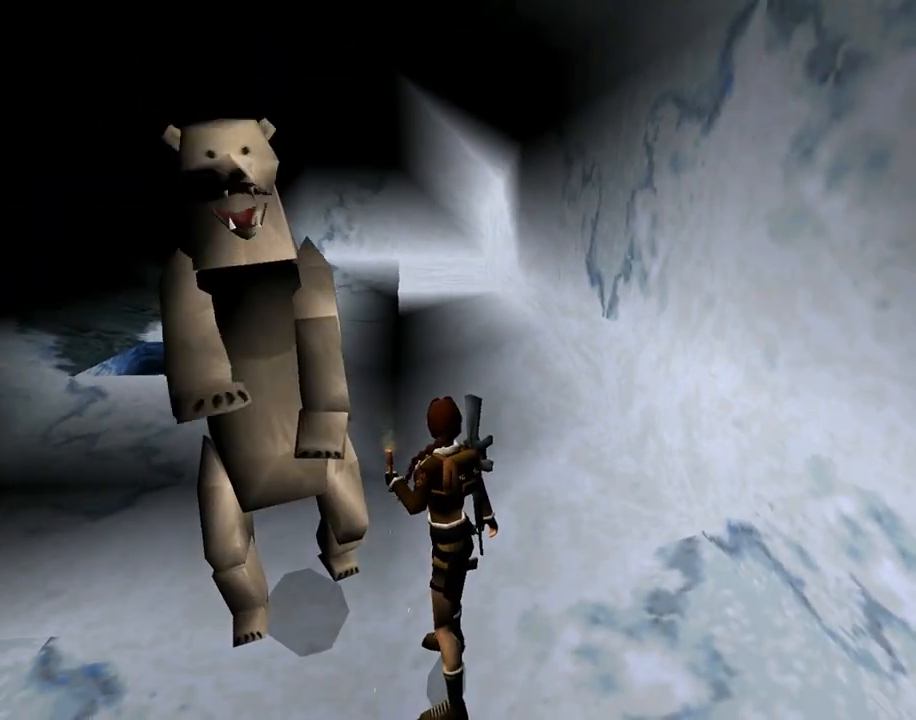
{"buttons": ["L1"], "left_stick": "center", "events": []}
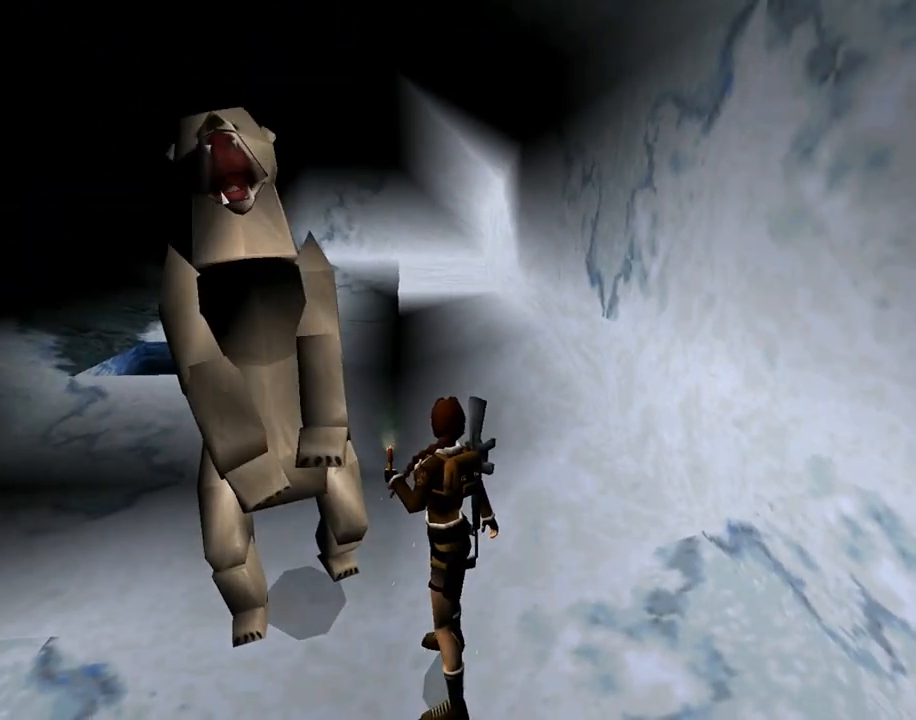
{"buttons": ["L1"], "left_stick": "center", "events": []}
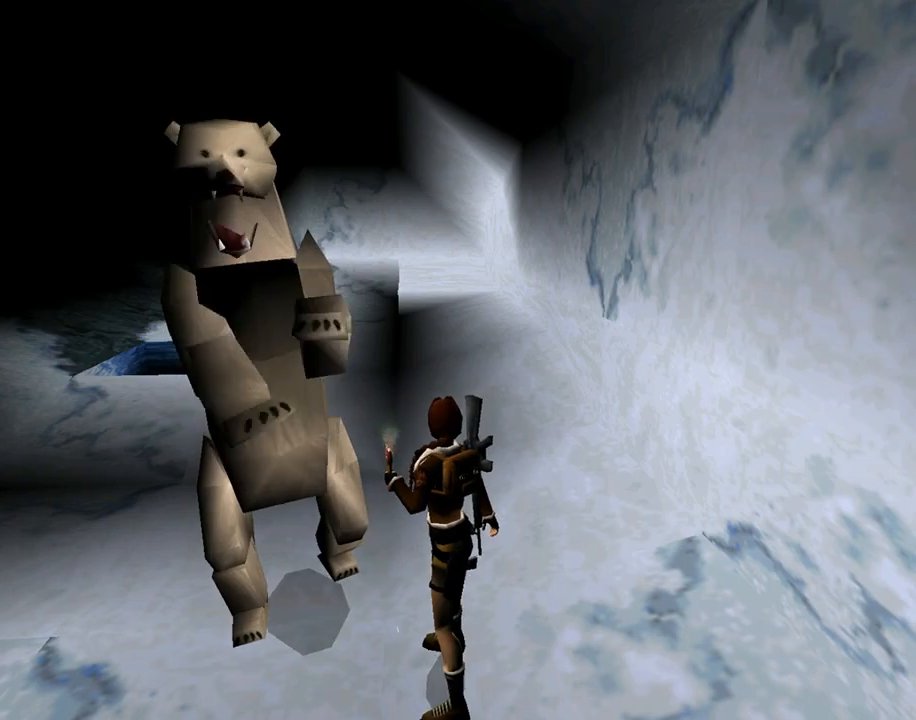
{"buttons": ["L1"], "left_stick": "center", "events": []}
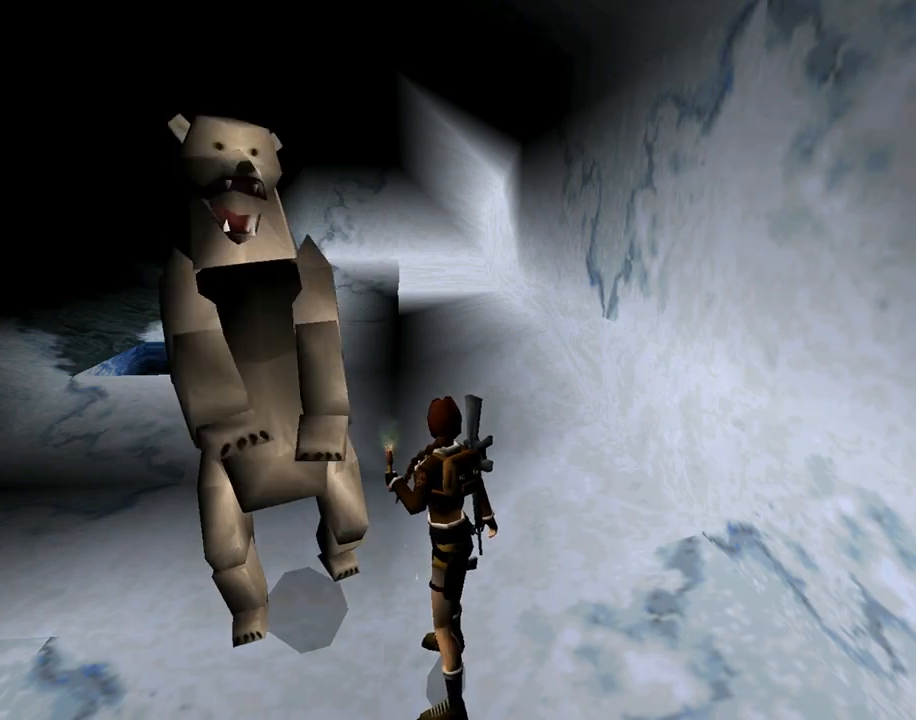
{"buttons": ["L1"], "left_stick": "center", "events": []}
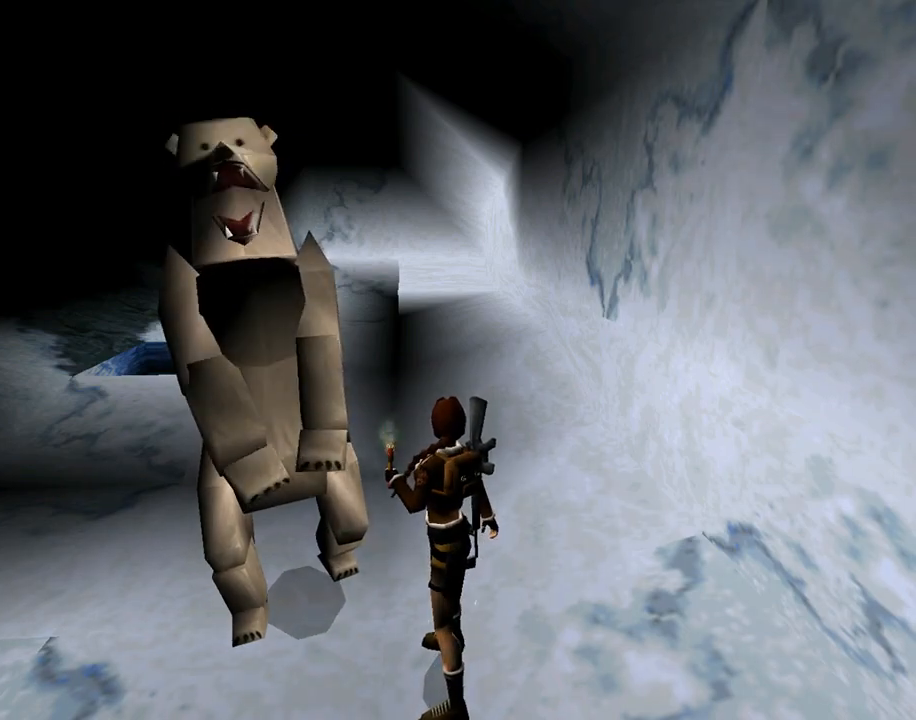
{"buttons": ["DPAD_UP"], "left_stick": "center", "events": [[33, "L1", "up"], [100, "DPAD_LEFT", "down"], [467, "DPAD_LEFT", "up"], [500, "DPAD_UP", "down"]]}
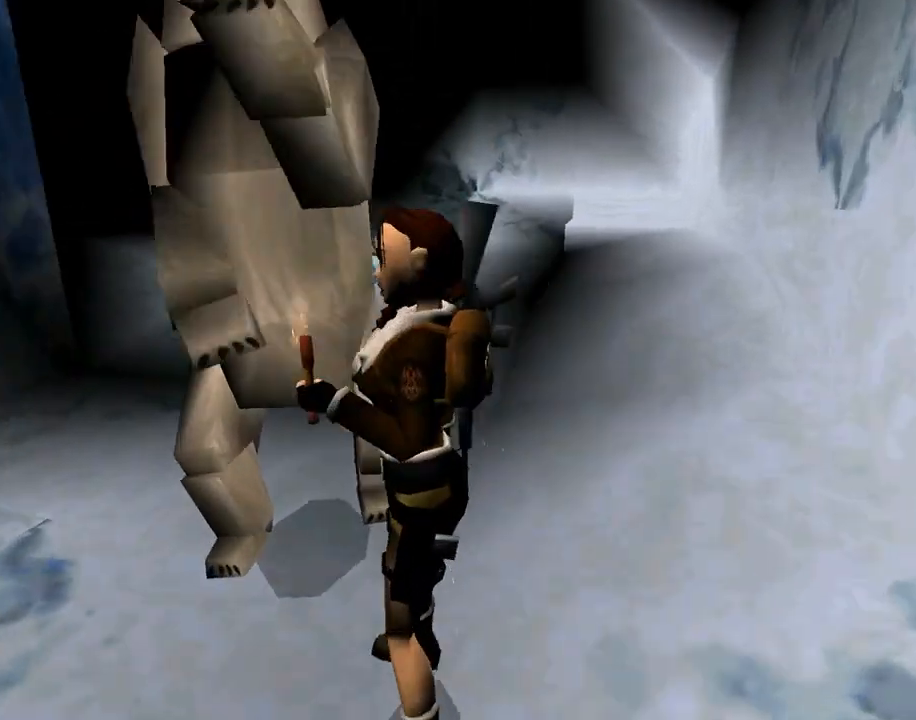
{"buttons": ["DPAD_RIGHT"], "left_stick": "center", "events": [[200, "DPAD_RIGHT", "down"], [333, "DPAD_UP", "up"]]}
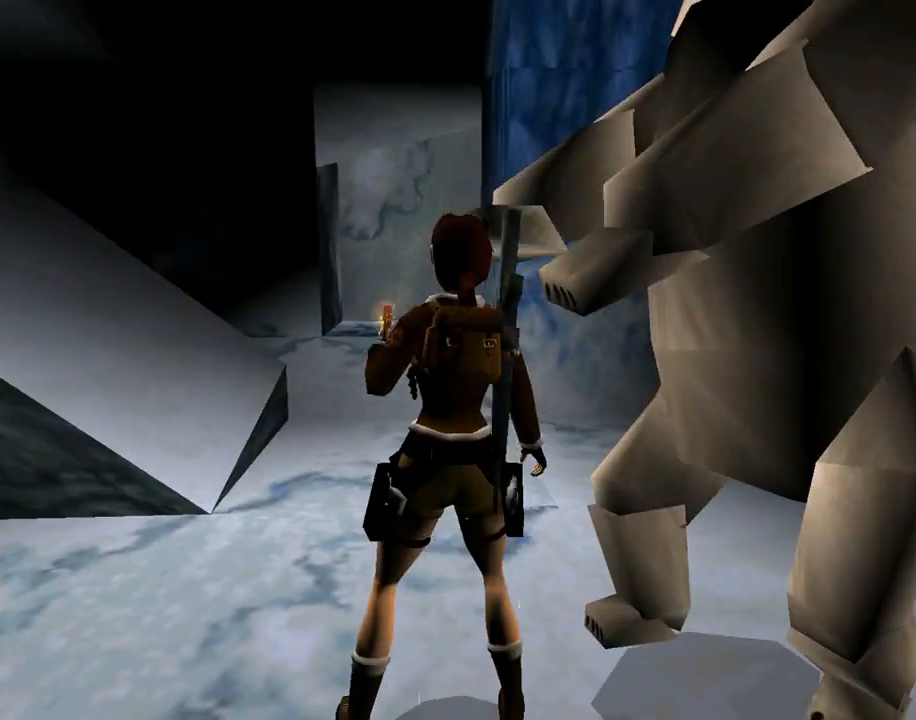
{"buttons": ["DPAD_RIGHT"], "left_stick": "center", "events": []}
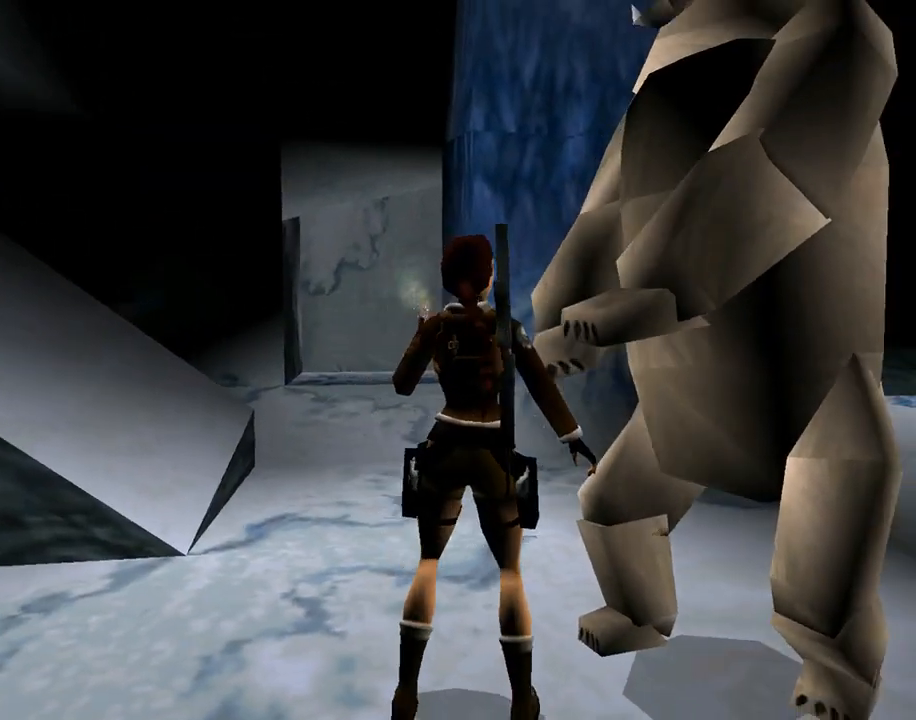
{"buttons": ["R1", "DPAD_LEFT"], "left_stick": "center", "events": [[300, "DPAD_RIGHT", "up"], [333, "R1", "down"], [433, "DPAD_LEFT", "down"]]}
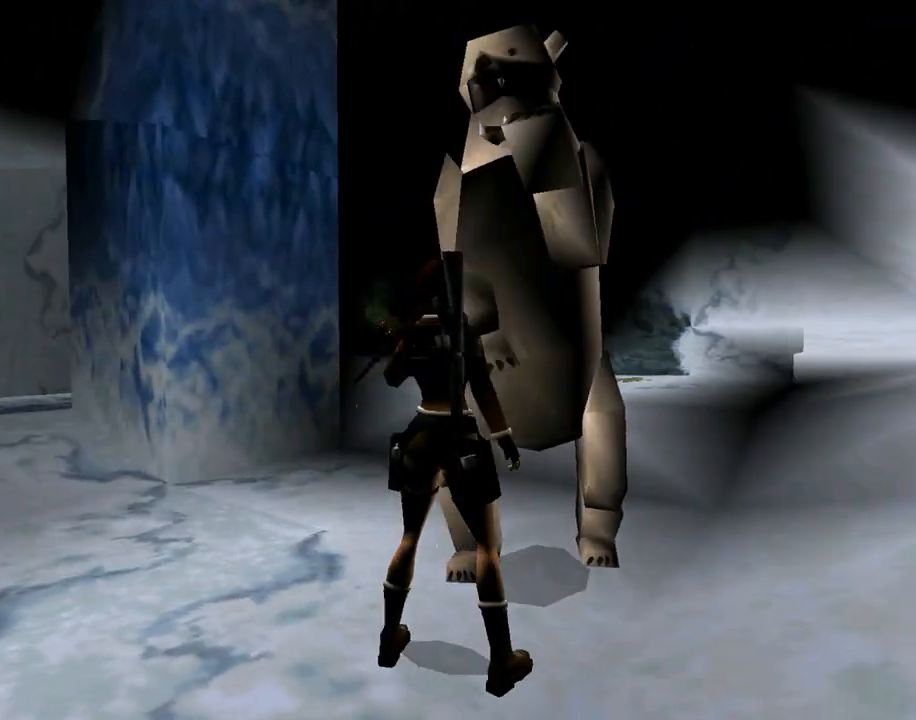
{"buttons": ["R1", "DPAD_LEFT"], "left_stick": "center", "events": []}
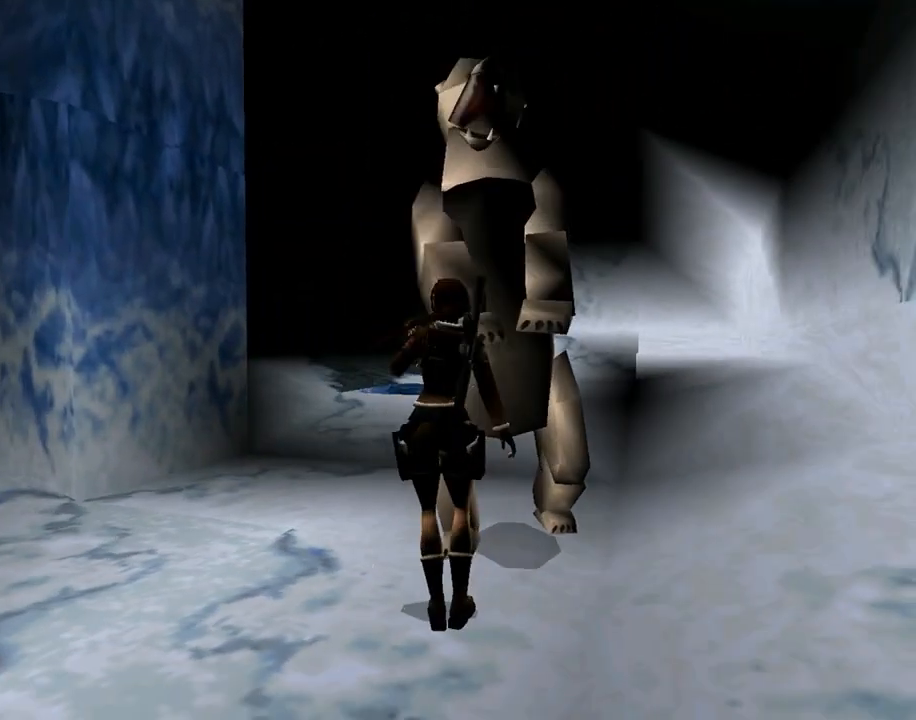
{"buttons": ["DPAD_LEFT"], "left_stick": "center", "events": [[67, "R1", "up"]]}
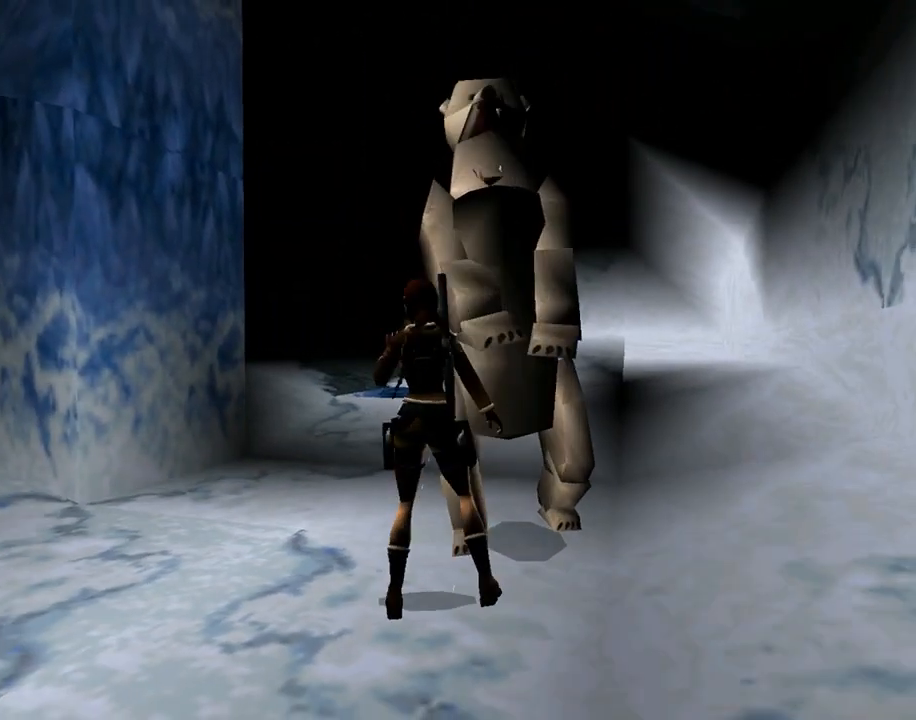
{"buttons": ["DPAD_LEFT"], "left_stick": "center", "events": []}
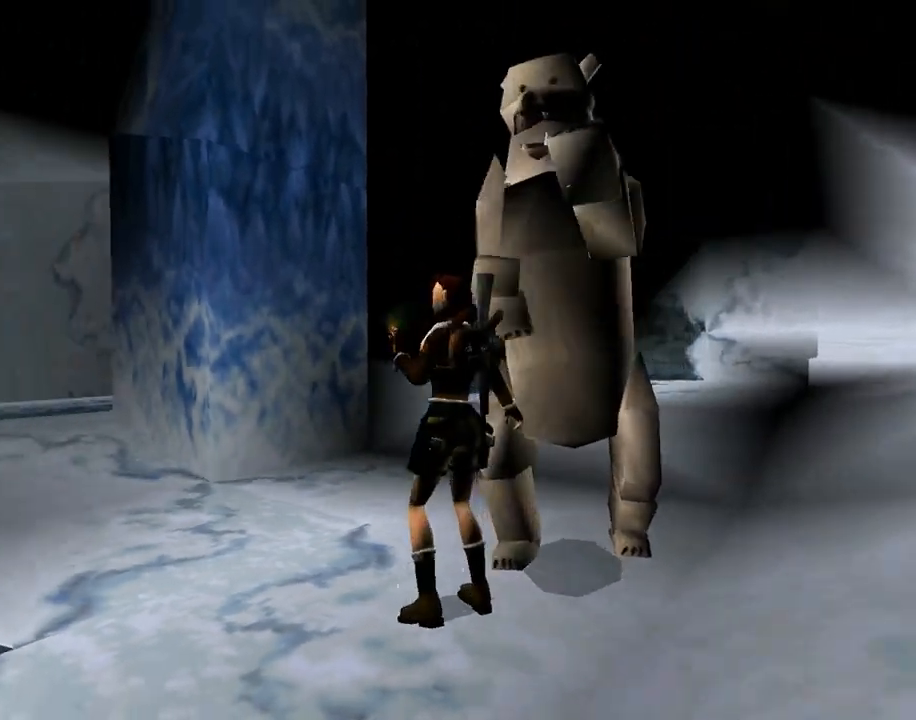
{"buttons": ["L1"], "left_stick": "center", "events": [[33, "DPAD_LEFT", "up"], [267, "L1", "down"], [300, "DPAD_UP", "down"], [433, "DPAD_UP", "up"]]}
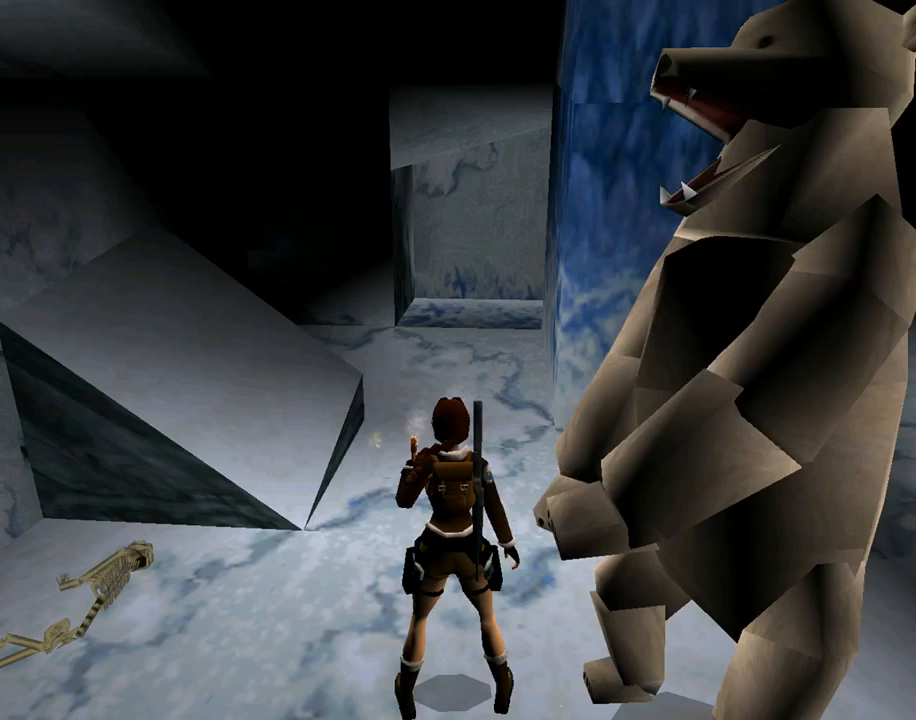
{"buttons": ["L1"], "left_stick": "center", "events": []}
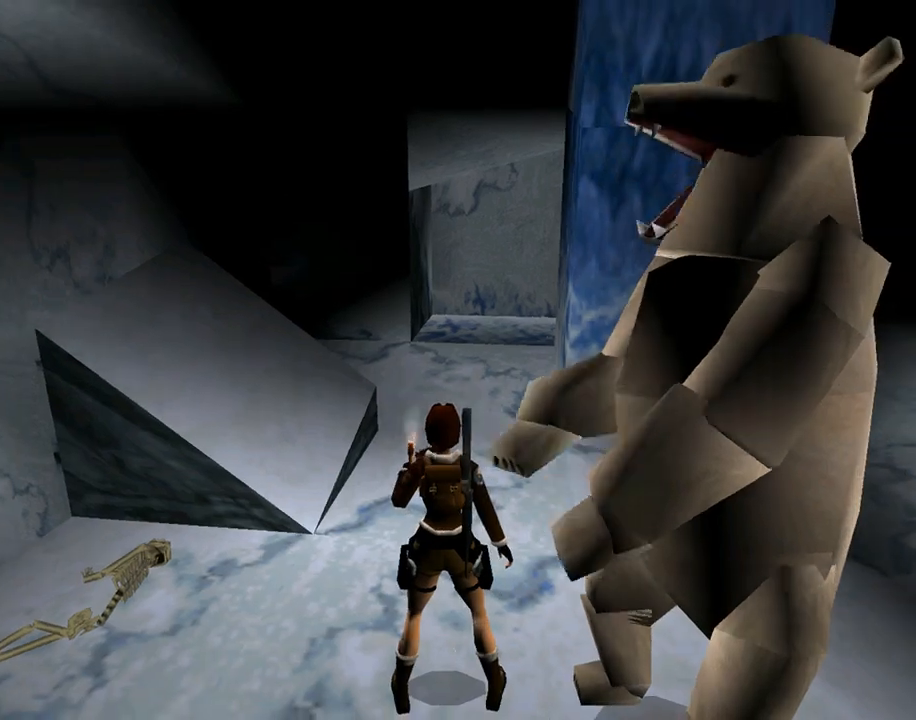
{"buttons": ["L1"], "left_stick": "center", "events": []}
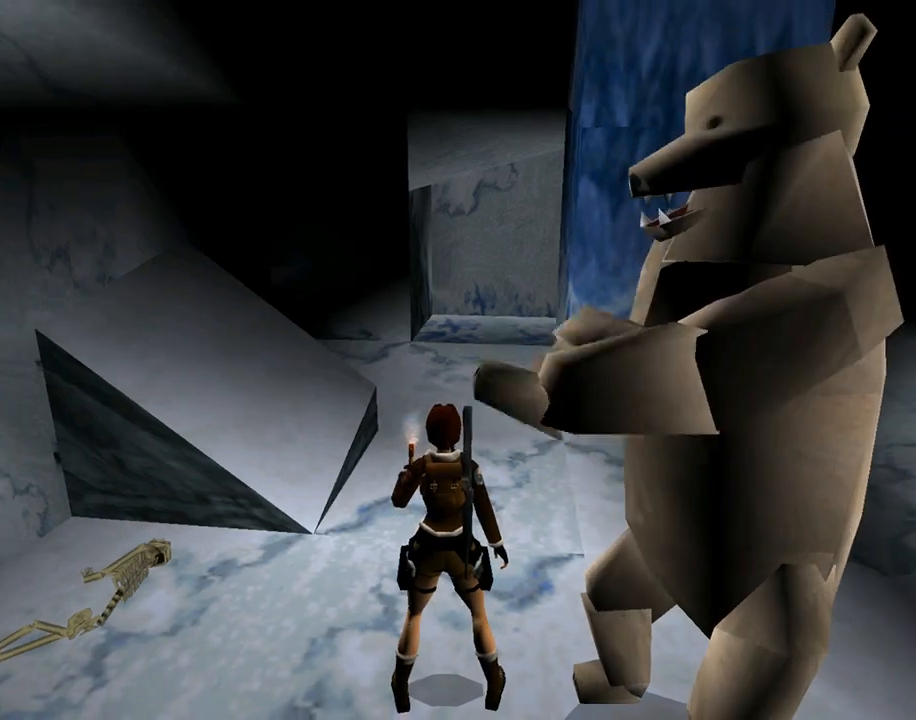
{"buttons": ["DPAD_RIGHT"], "left_stick": "center", "events": [[400, "DPAD_RIGHT", "down"], [400, "L1", "up"]]}
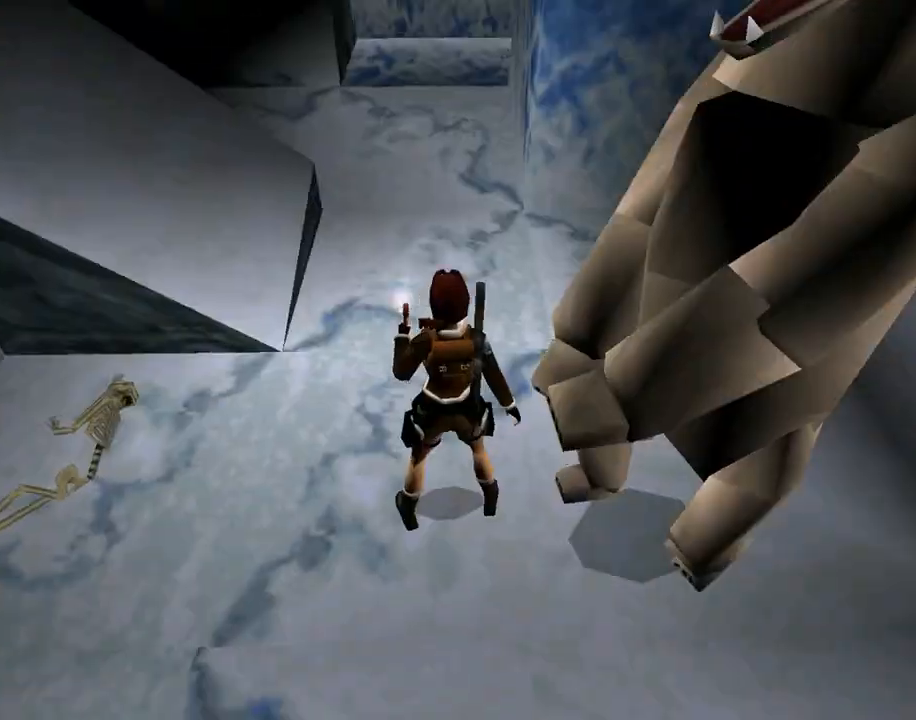
{"buttons": ["DPAD_RIGHT"], "left_stick": "center", "events": []}
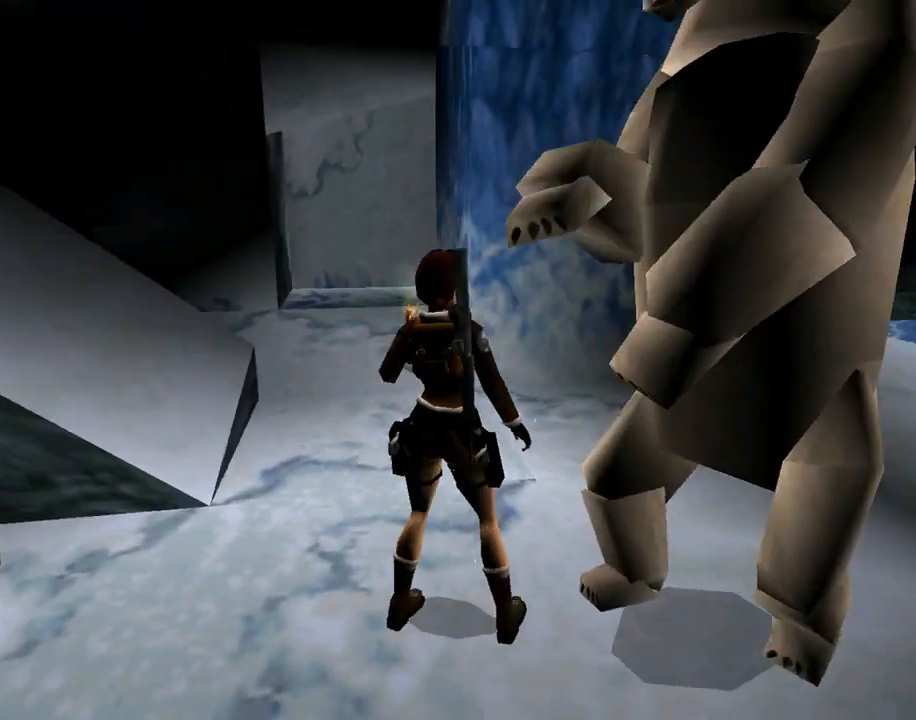
{"buttons": ["L1"], "left_stick": "center", "events": [[333, "DPAD_RIGHT", "up"], [367, "L1", "down"]]}
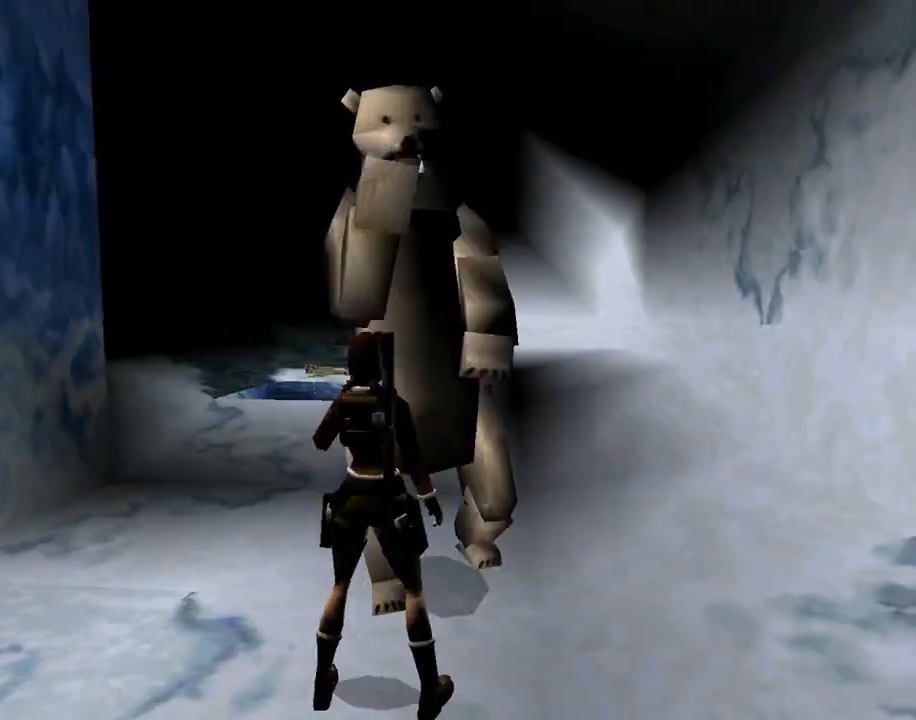
{"buttons": ["L1", "DPAD_UP"], "left_stick": "center", "events": [[233, "DPAD_UP", "down"]]}